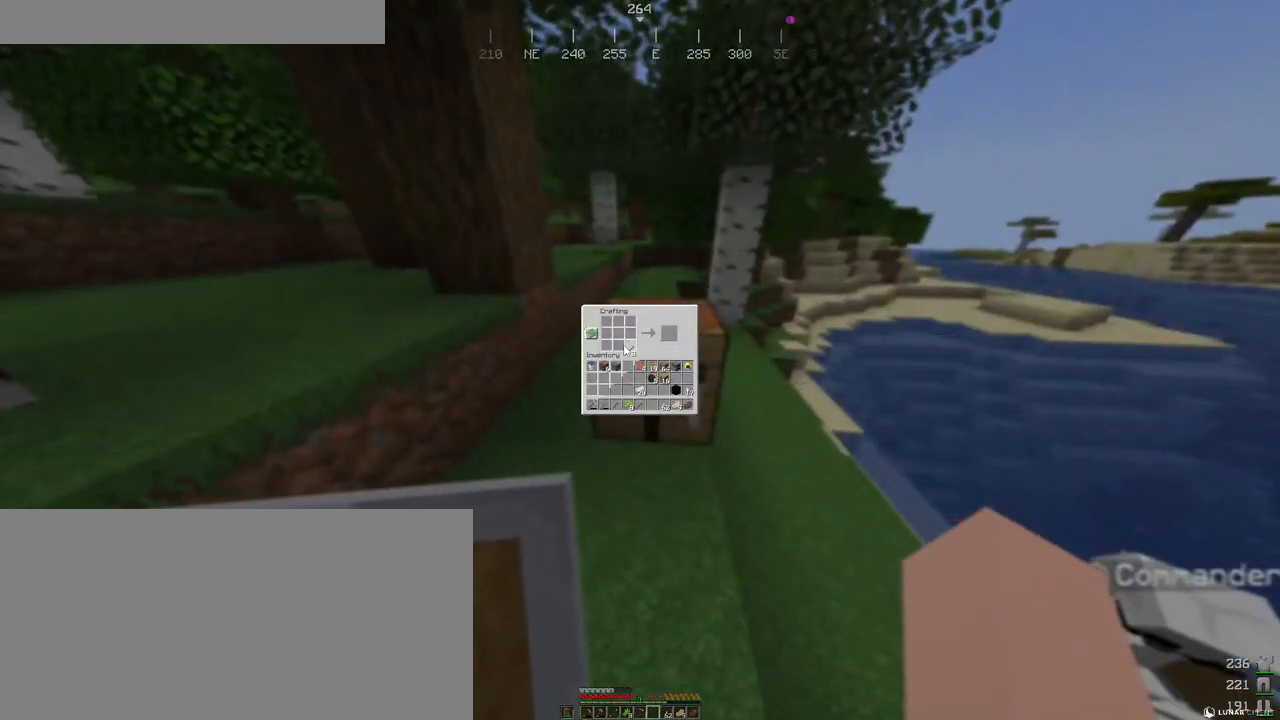
Gameplay with keyboard and mouse; each line is a JSON object with the keys and mouse buttons held at the frame after it. "events" lists presses ("down") and releases ("up") of "a", "ctrl", "d", "e", "f", "q", "r", "s", "shift", "space", "tab", "w", "mouse_left", "mouse_wheel", "mouse_right", "mouse_mb4" and "mouse_mb5" between this image and that frame as [ms after this image, input, new state], when the widget could be followed in between. "mouse_left", "mouse_wheel", "mouse_right", "mouse_mb4", "mouse_mb5" = the "left", "wheel", "right", "mb4", "mb5" buttons of the "mouse" list. No other keys are recorded. Fast repeated clicks can show as one long hold. "wheel" means that the mouse wheel is clicked or scrolled. Mouse movement is not recorded.
{"keys": ["shift"], "mouse": [], "events": [[283, "mouse_right", "down"], [400, "mouse_right", "up"]]}
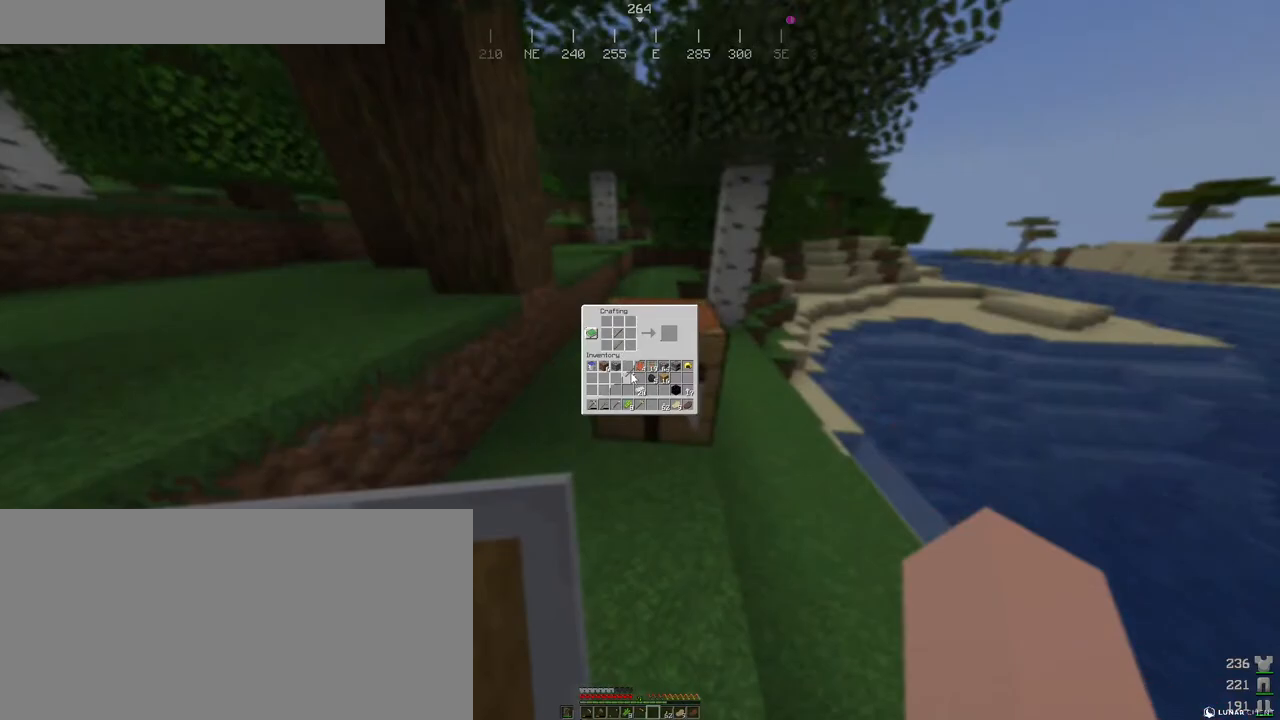
{"keys": ["shift"], "mouse": [], "events": [[133, "mouse_left", "down"], [216, "mouse_left", "up"], [350, "mouse_left", "down"], [416, "mouse_left", "up"]]}
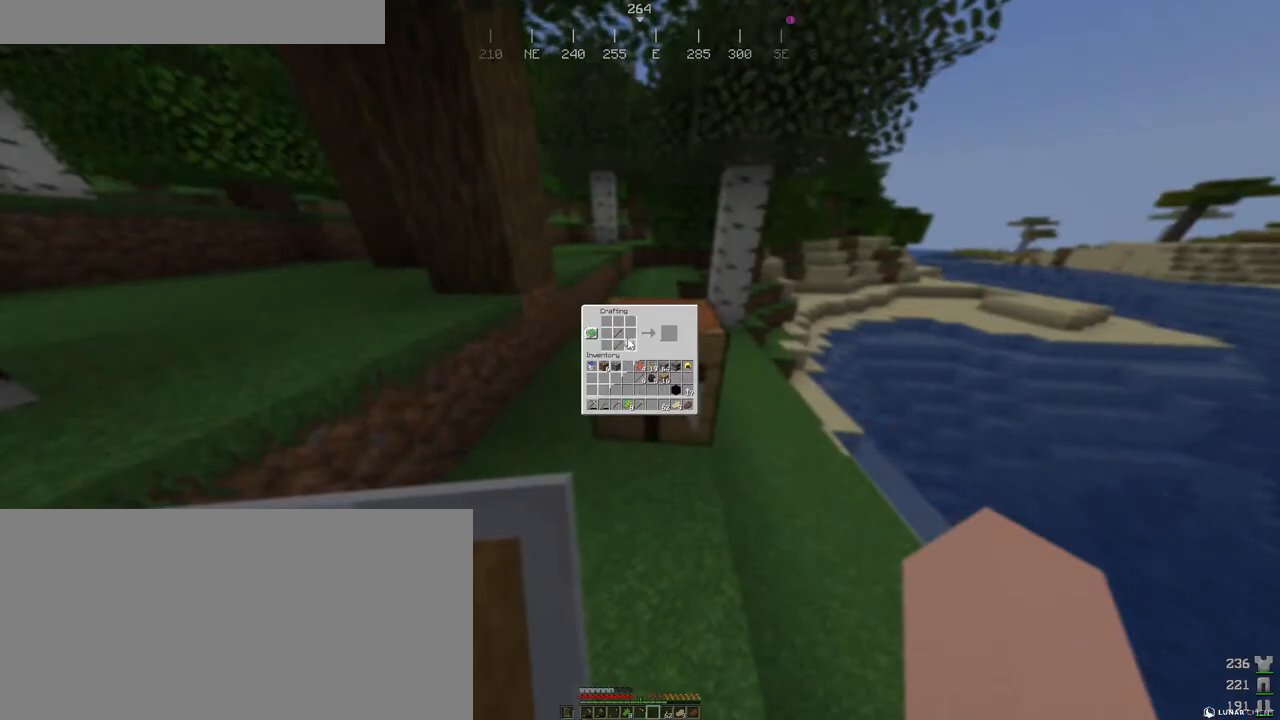
{"keys": ["shift"], "mouse": [], "events": [[283, "mouse_right", "down"], [466, "mouse_right", "up"]]}
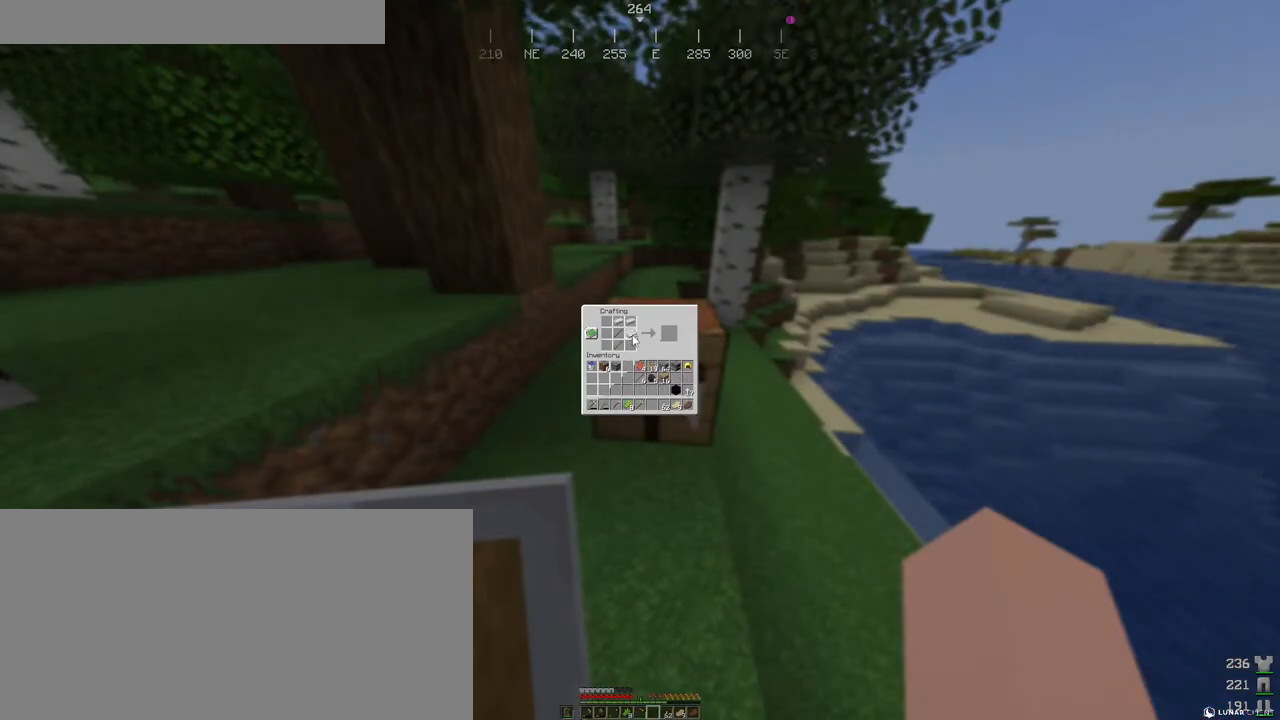
{"keys": [], "mouse": [], "events": [[183, "mouse_left", "down"], [250, "mouse_left", "up"], [433, "shift", "up"]]}
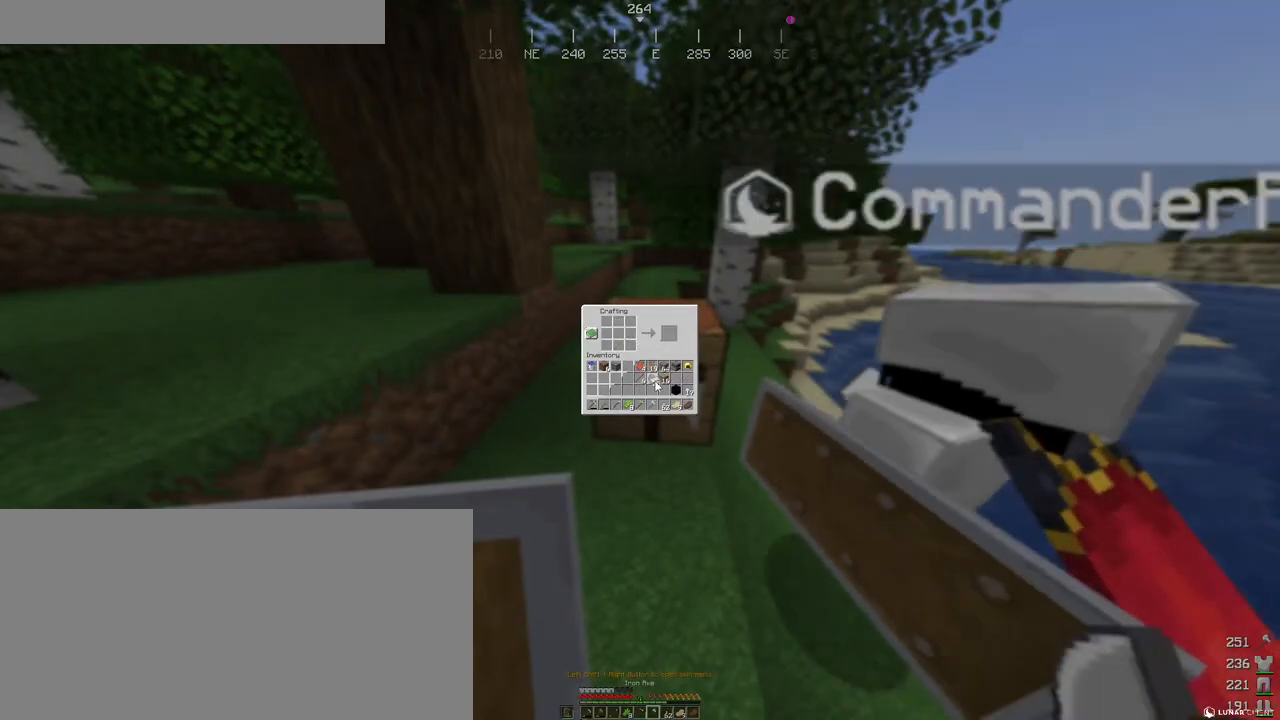
{"keys": [], "mouse": [], "events": [[266, "mouse_left", "down"], [333, "mouse_left", "up"]]}
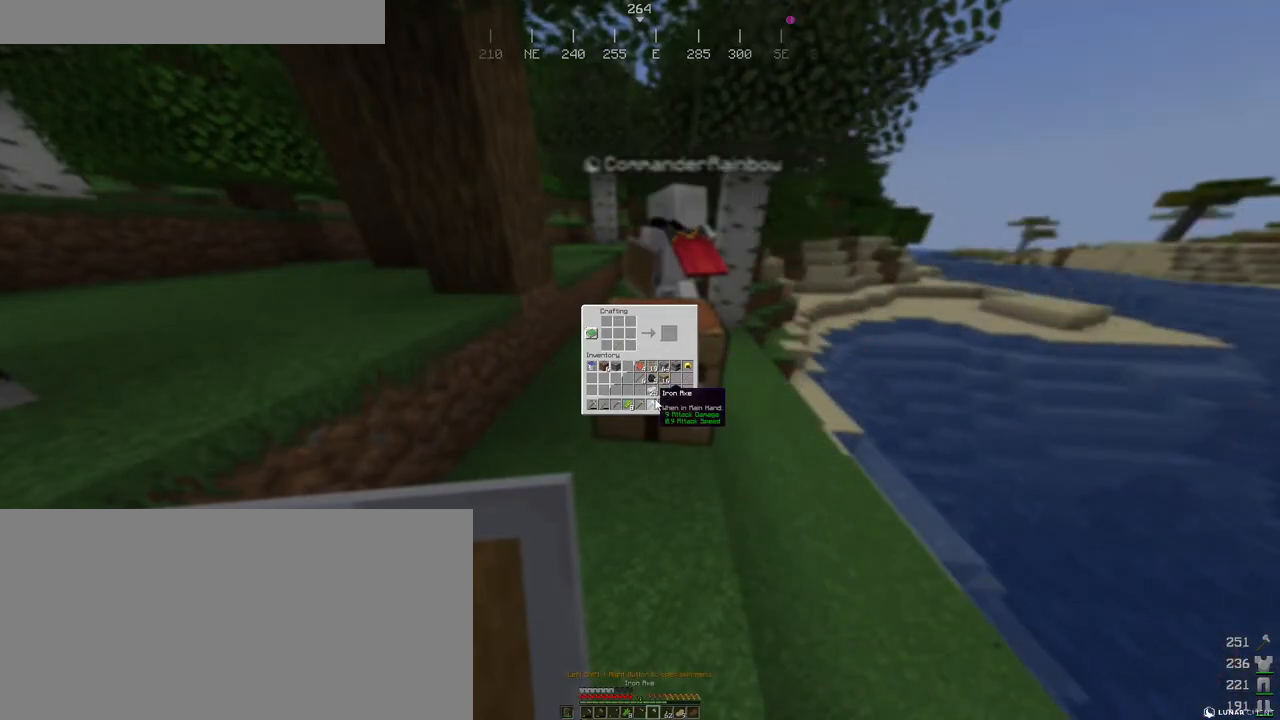
{"keys": [], "mouse": [], "events": [[416, "e", "down"], [466, "e", "up"]]}
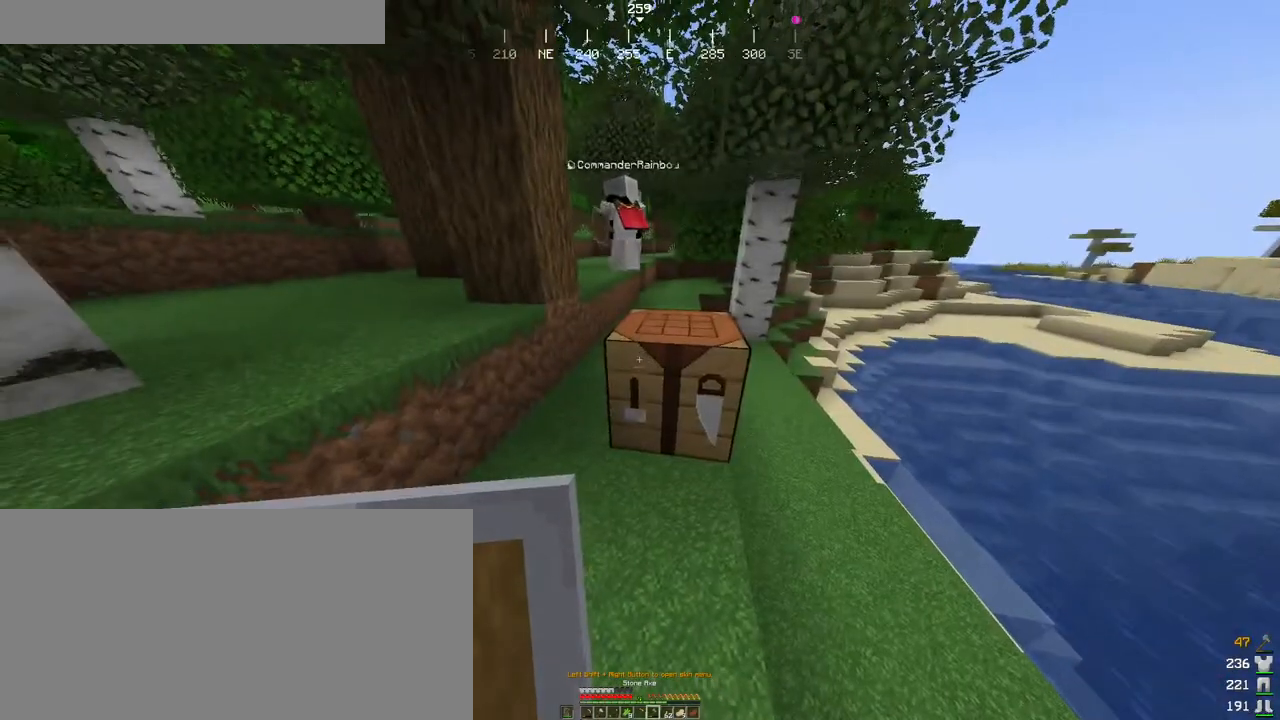
{"keys": ["e", "w"], "mouse": [], "events": [[166, "mouse_right", "down"], [250, "mouse_right", "up"], [400, "e", "down"], [500, "w", "down"]]}
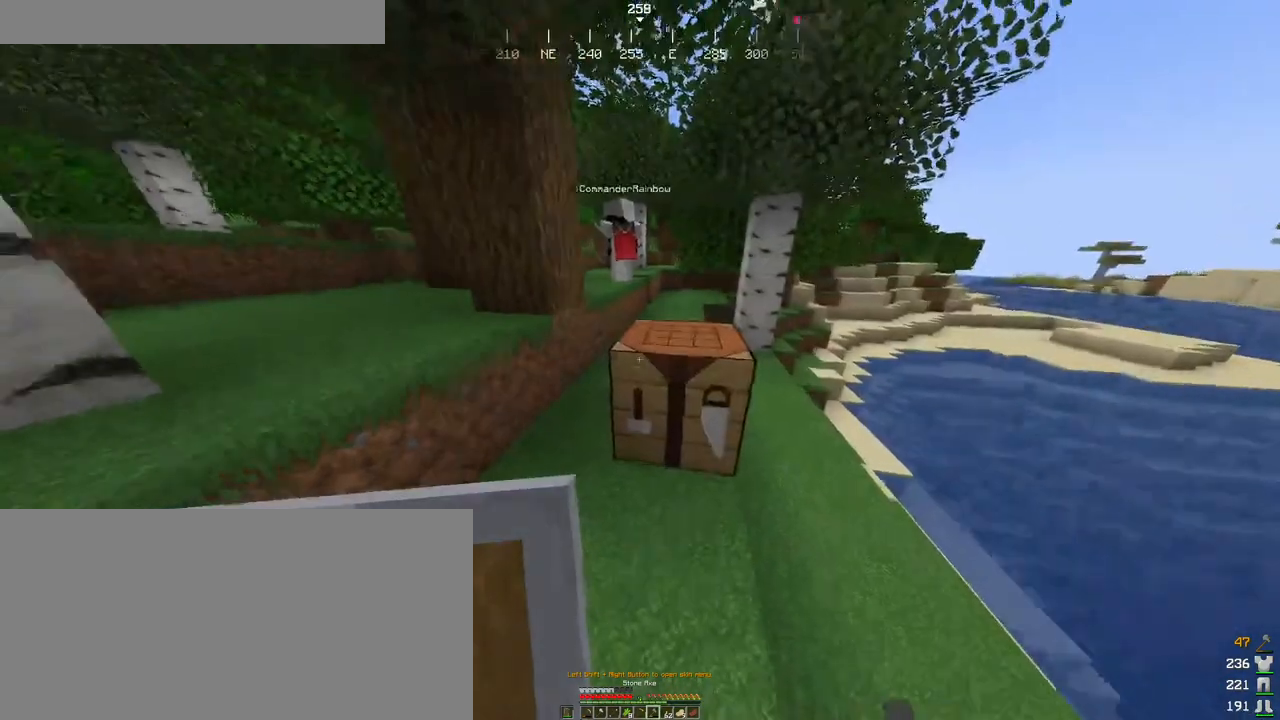
{"keys": ["w"], "mouse": ["left"], "events": [[33, "e", "up"], [116, "ctrl", "down"], [133, "space", "down"], [216, "mouse_left", "down"], [316, "space", "up"], [400, "ctrl", "up"]]}
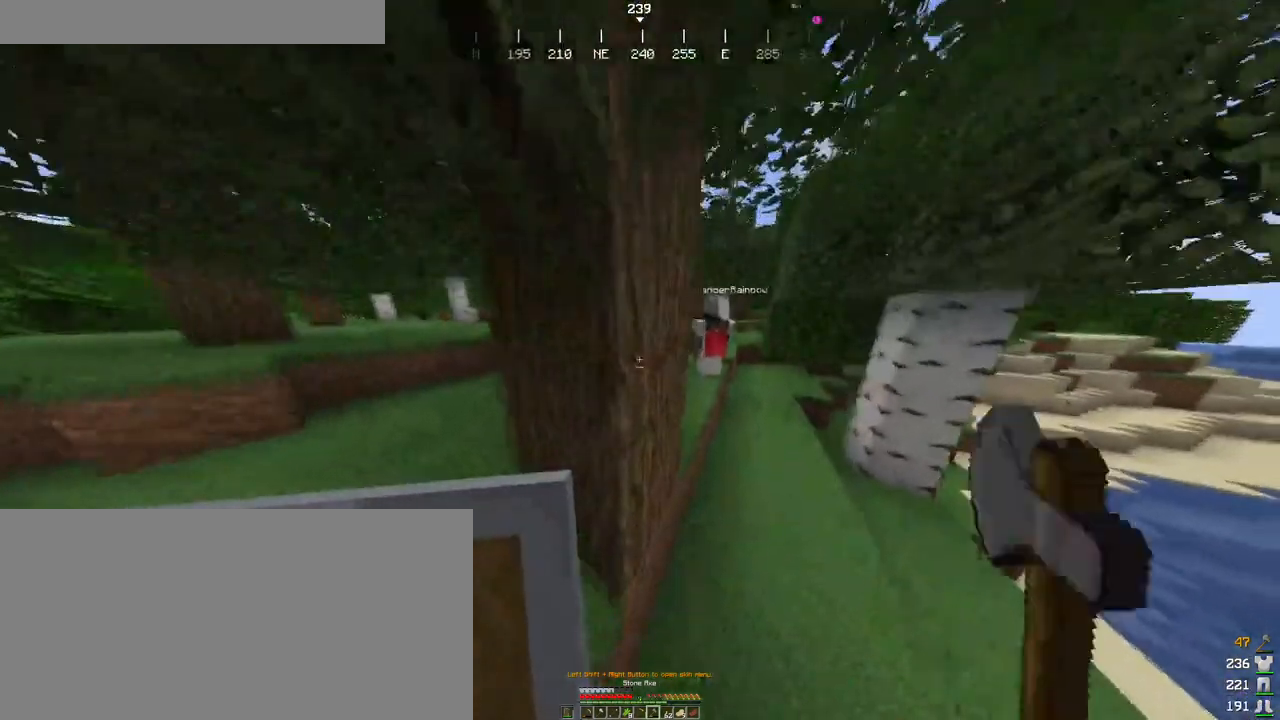
{"keys": [], "mouse": ["left"], "events": [[50, "w", "up"]]}
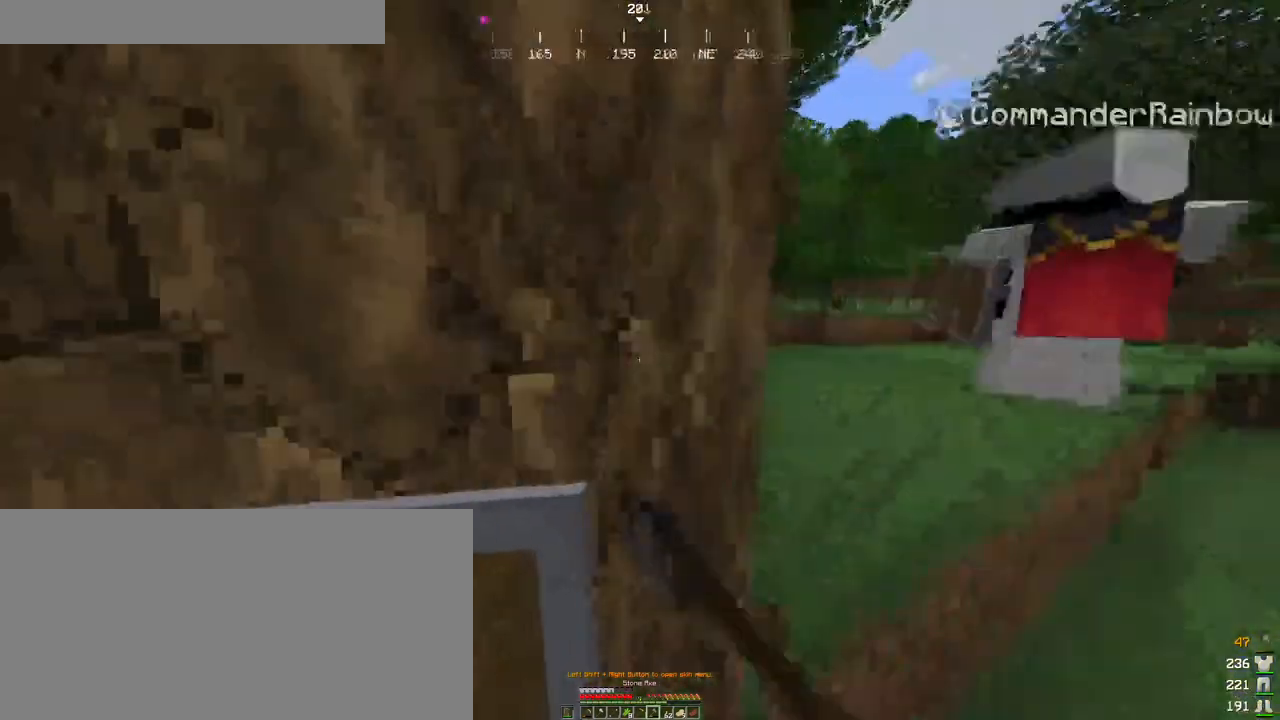
{"keys": ["d"], "mouse": ["left"], "events": [[283, "d", "down"]]}
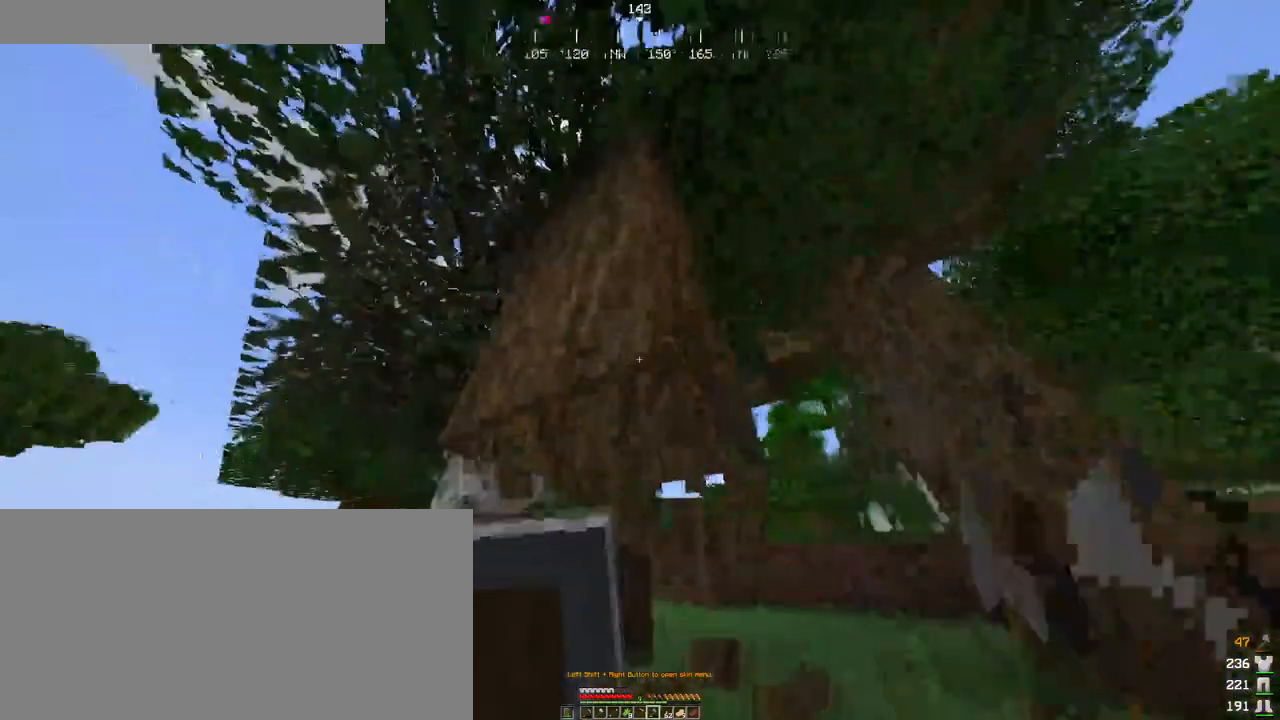
{"keys": [], "mouse": ["left"], "events": [[50, "d", "up"]]}
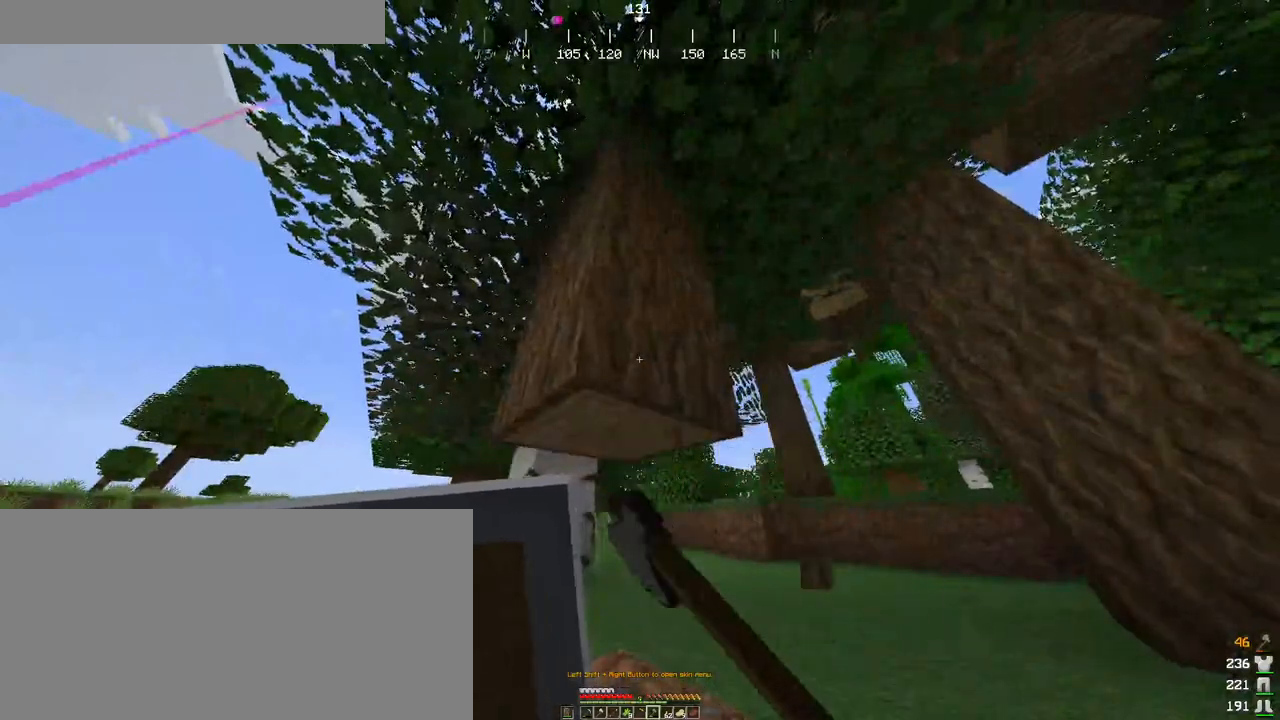
{"keys": ["w"], "mouse": ["left"], "events": [[433, "w", "down"]]}
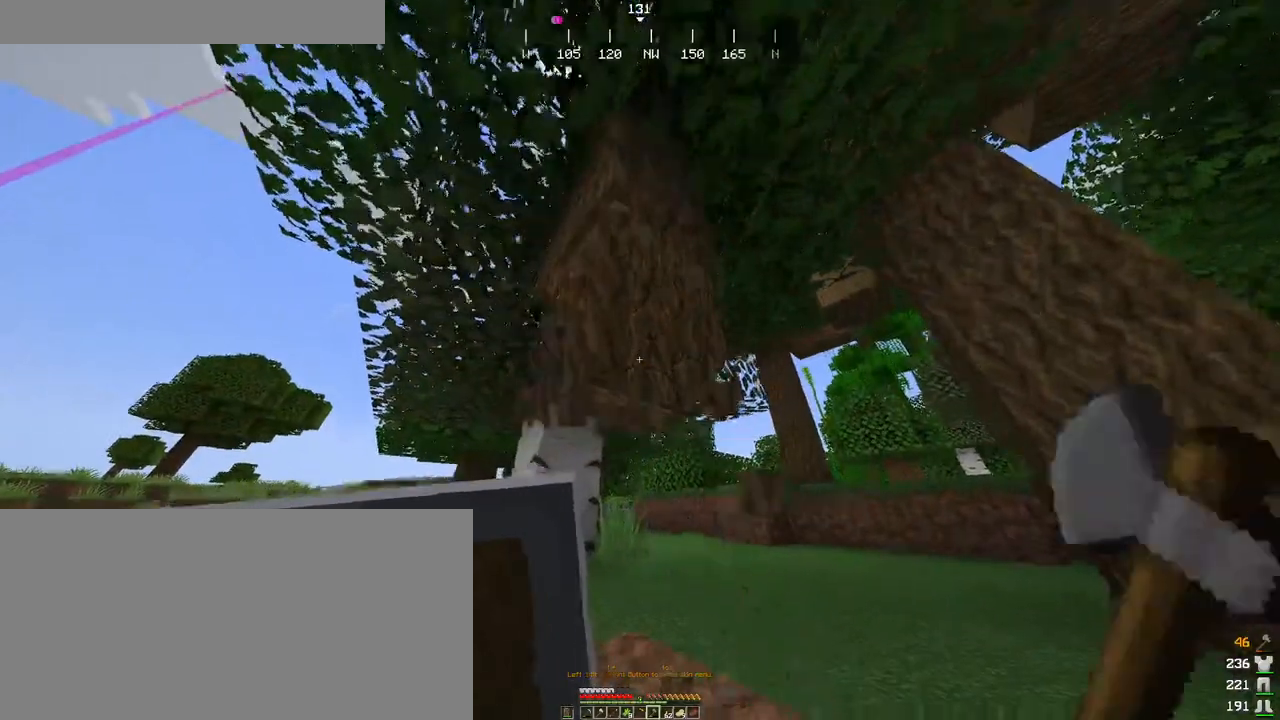
{"keys": [], "mouse": ["left"], "events": [[83, "space", "down"], [266, "d", "down"], [300, "space", "up"], [483, "d", "up"], [500, "w", "up"]]}
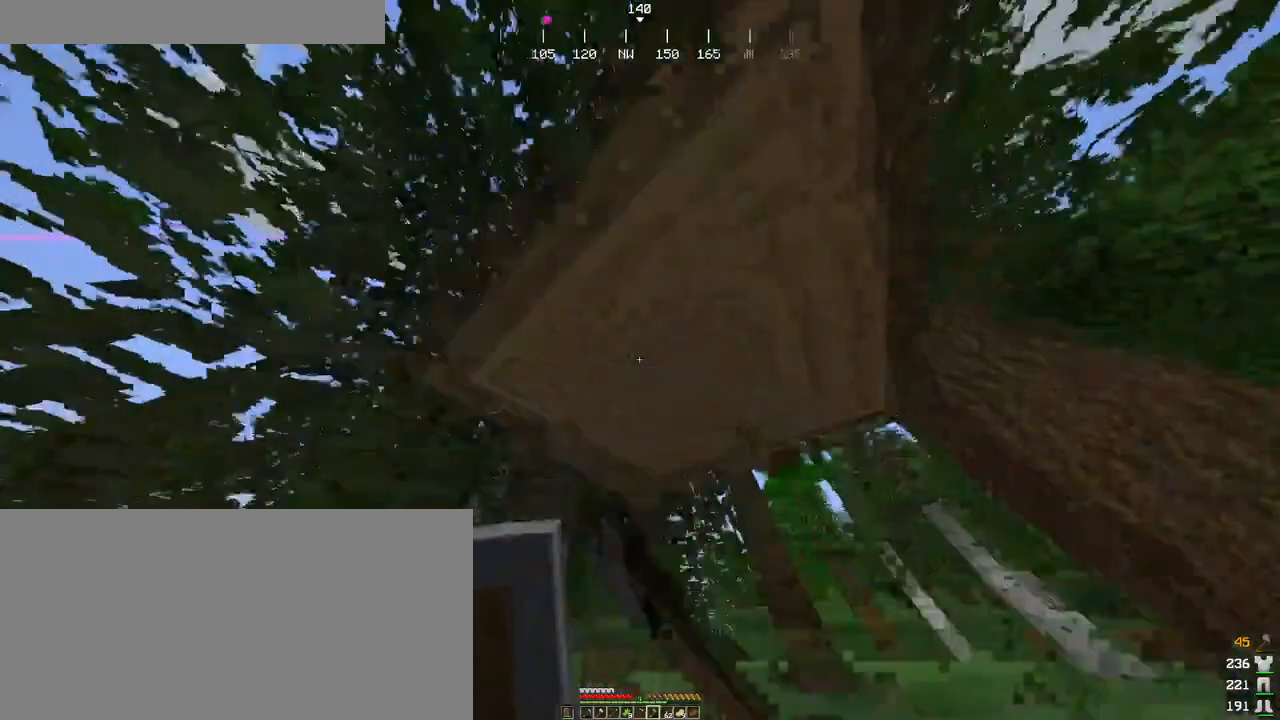
{"keys": [], "mouse": ["left"], "events": []}
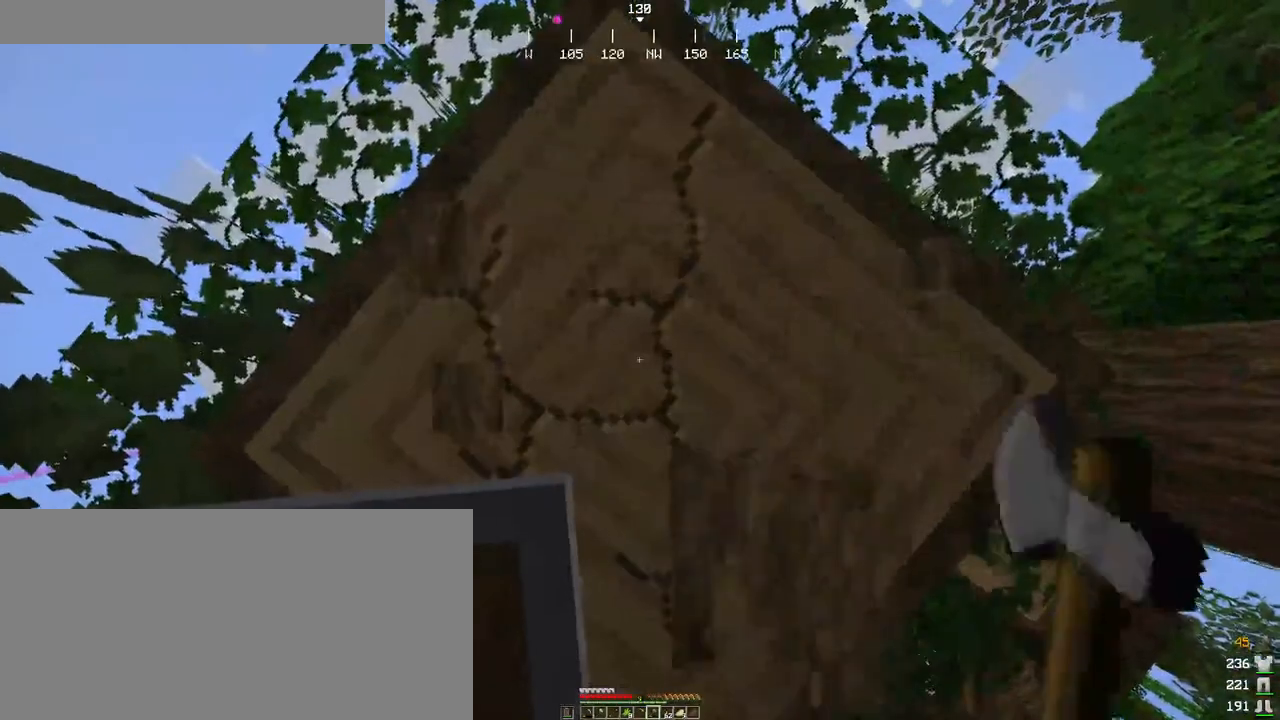
{"keys": [], "mouse": ["left"], "events": []}
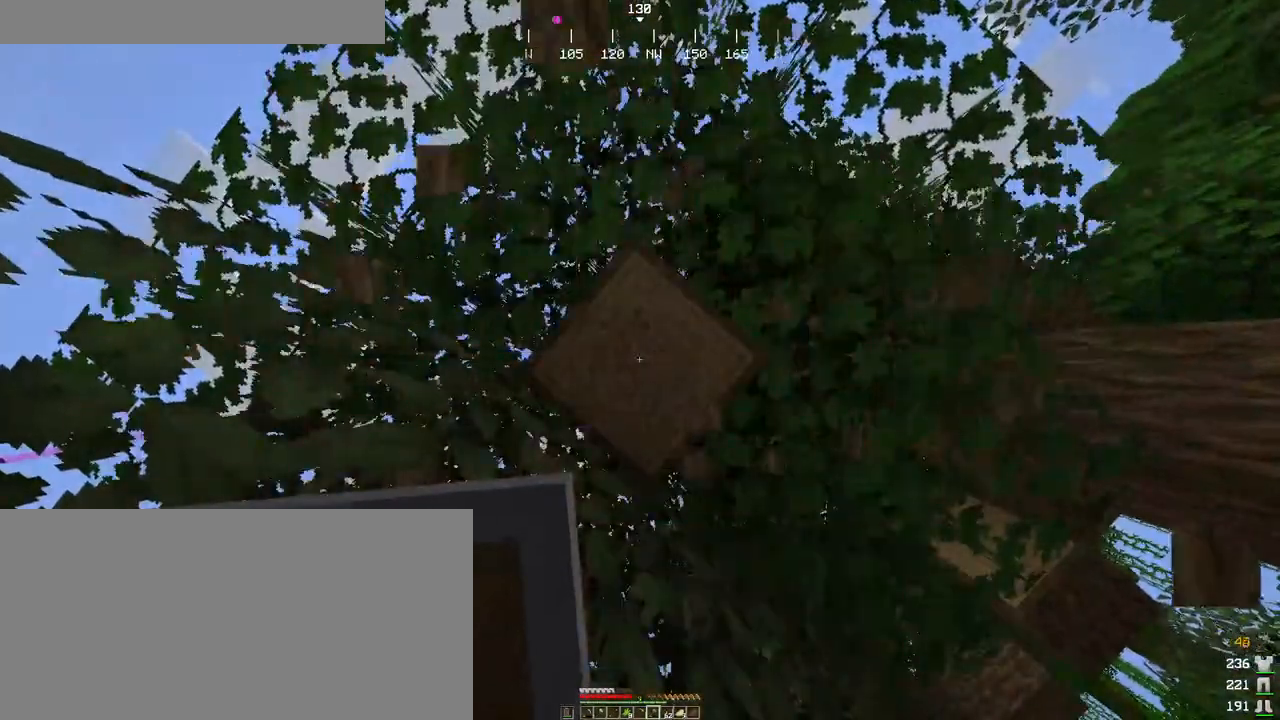
{"keys": [], "mouse": ["left"], "events": []}
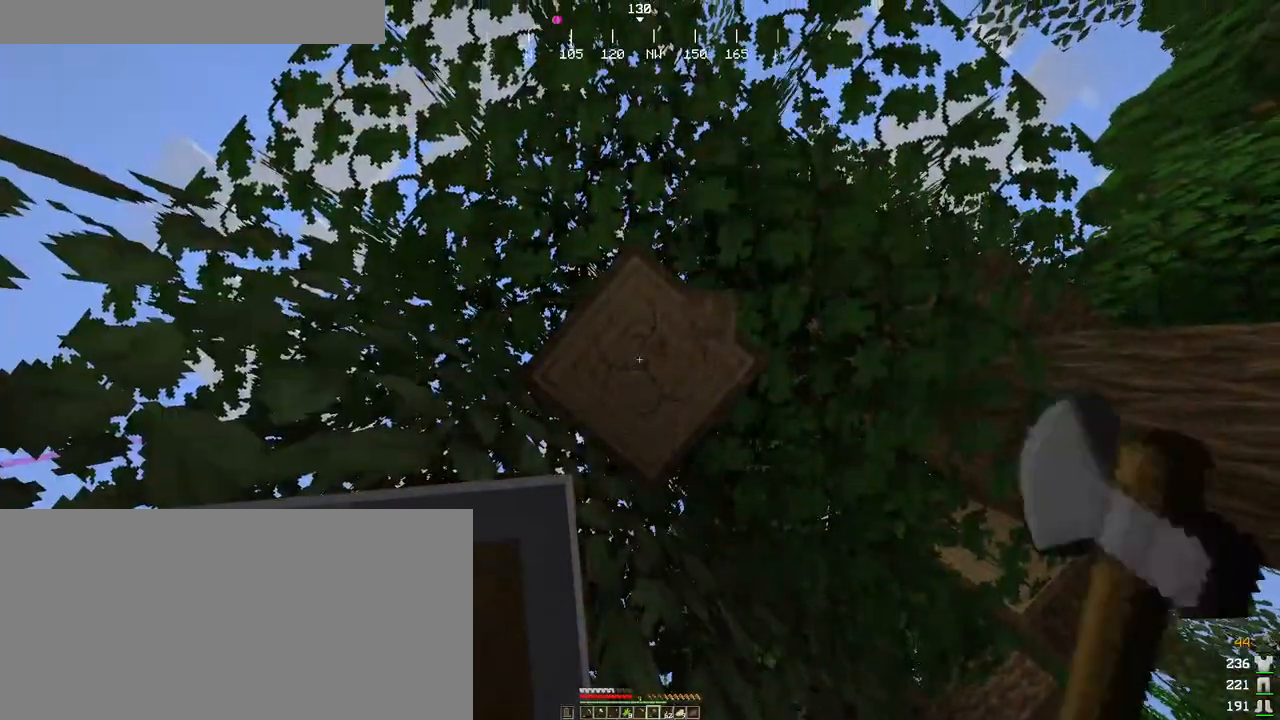
{"keys": [], "mouse": ["left"], "events": []}
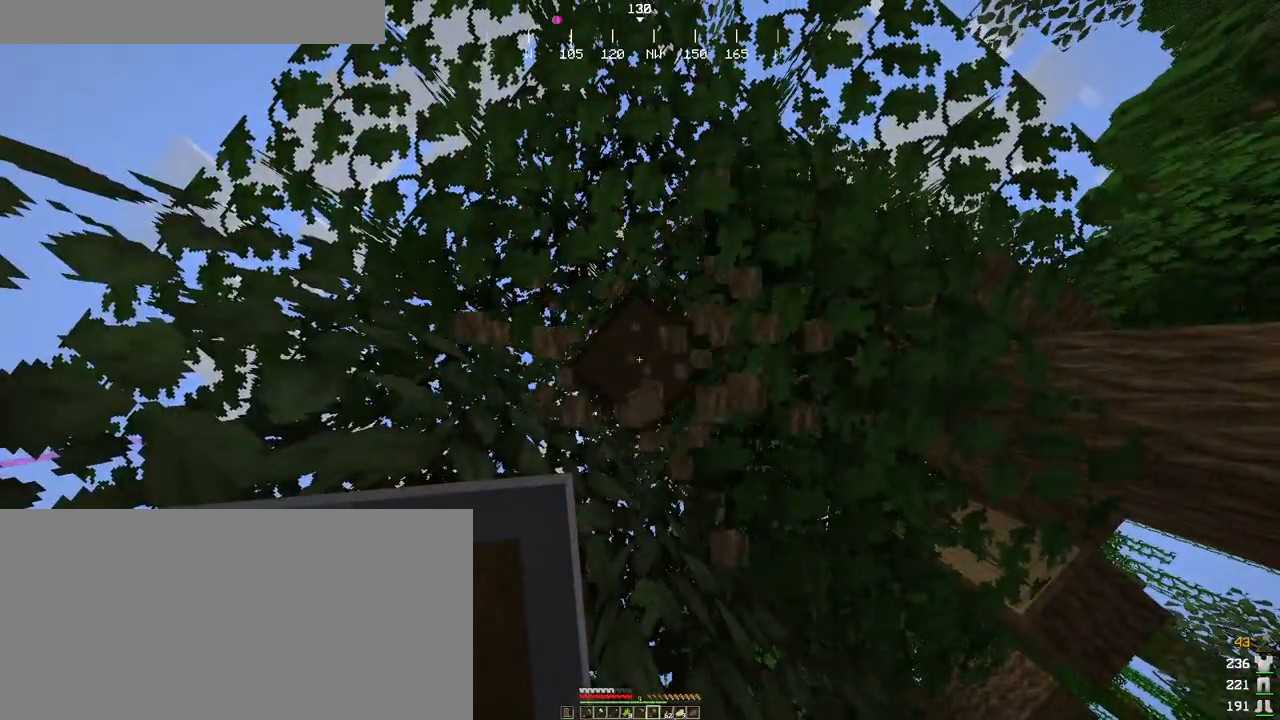
{"keys": [], "mouse": ["left"], "events": []}
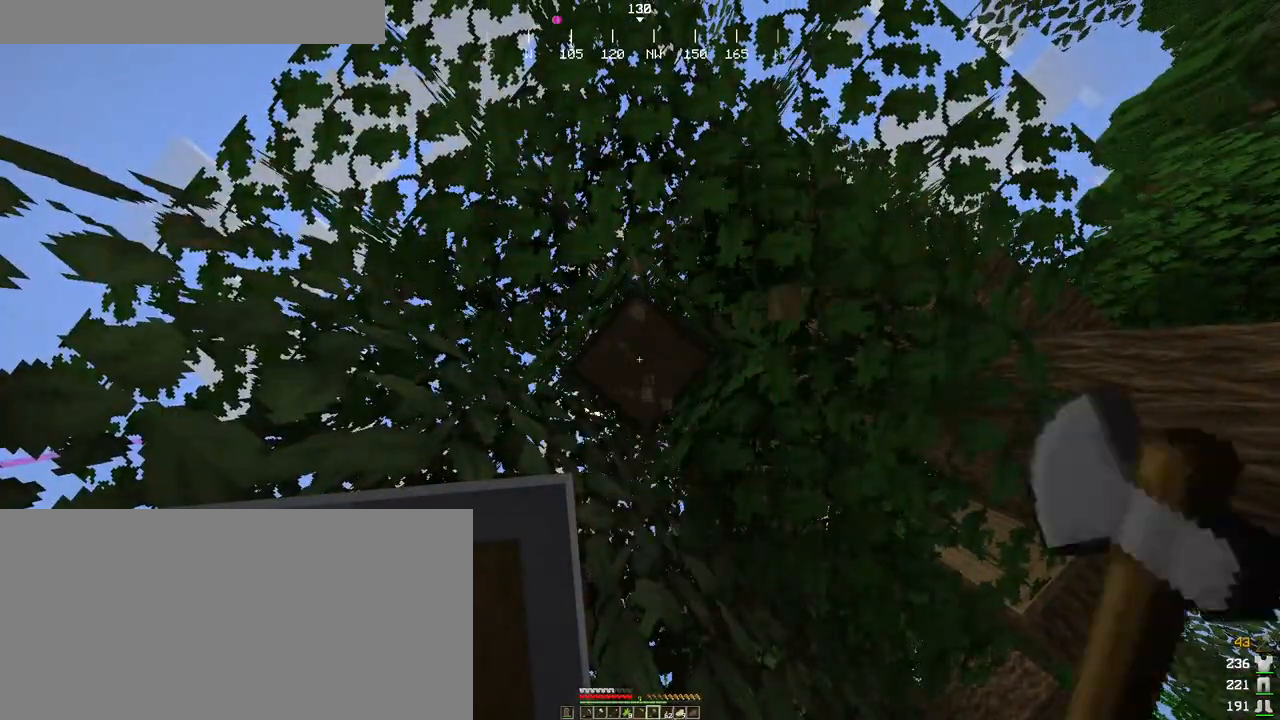
{"keys": [], "mouse": ["left"], "events": []}
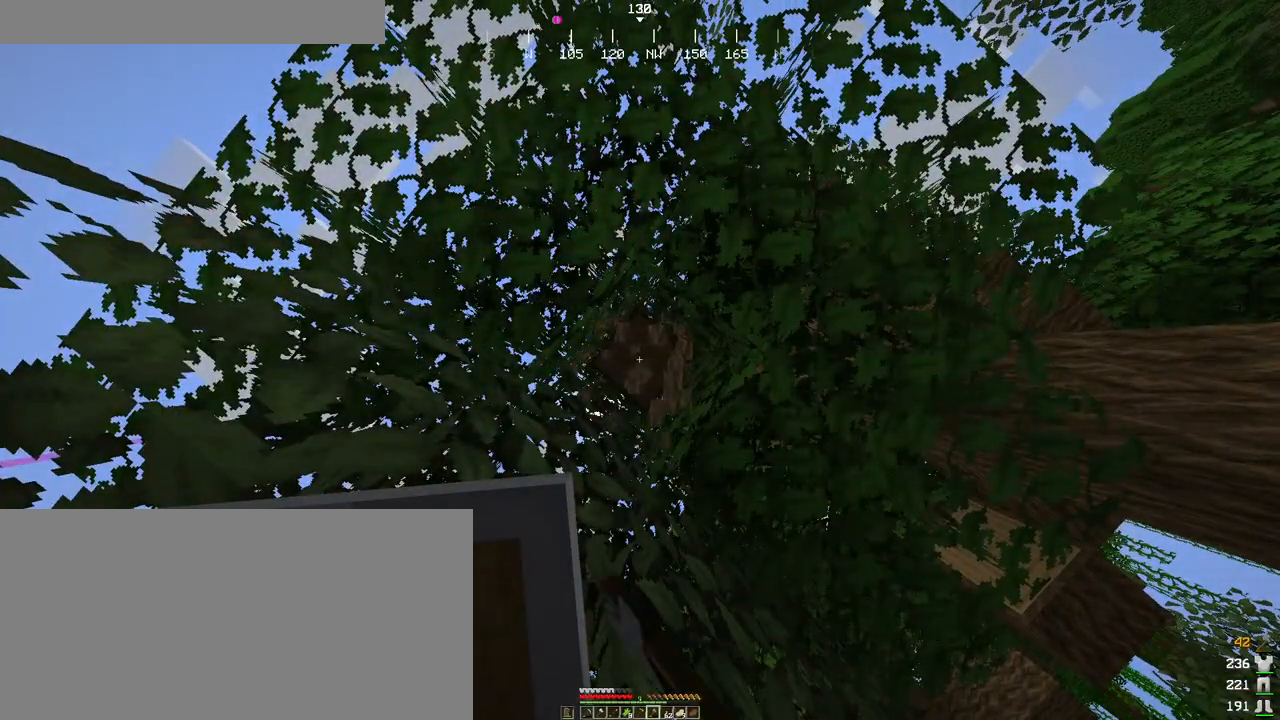
{"keys": [], "mouse": ["left"], "events": []}
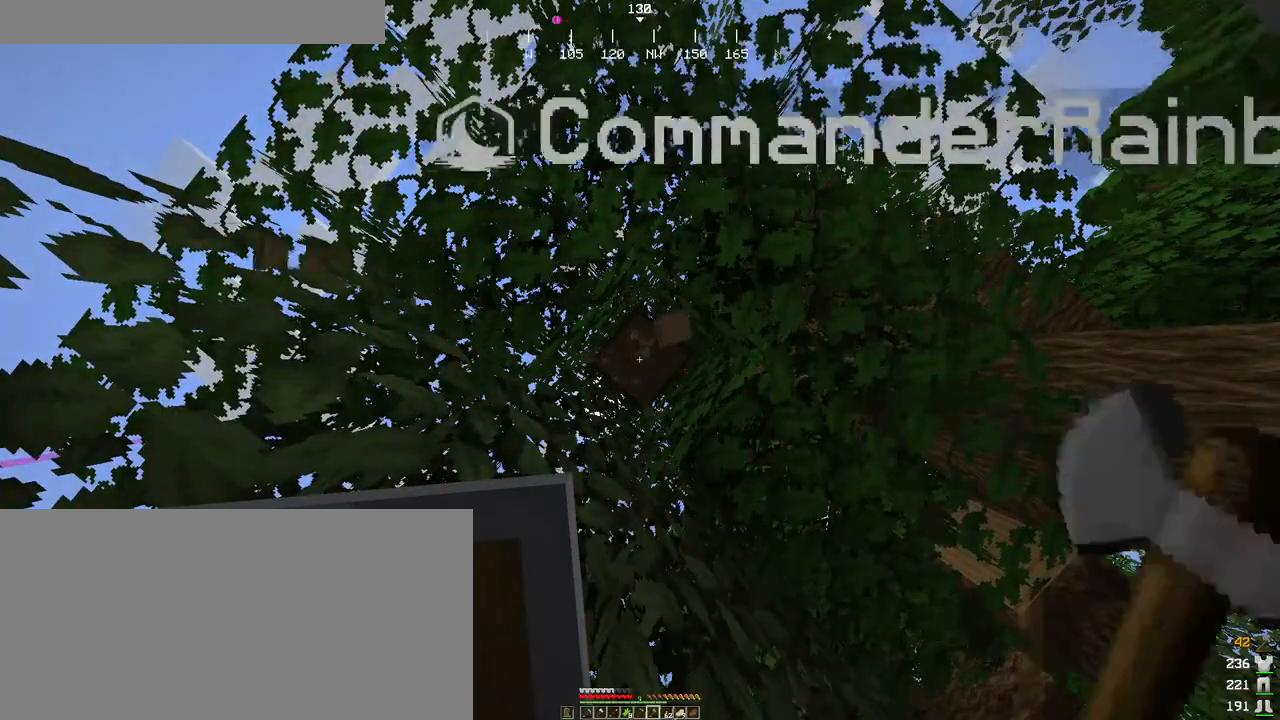
{"keys": ["e"], "mouse": ["left"], "events": [[483, "e", "down"]]}
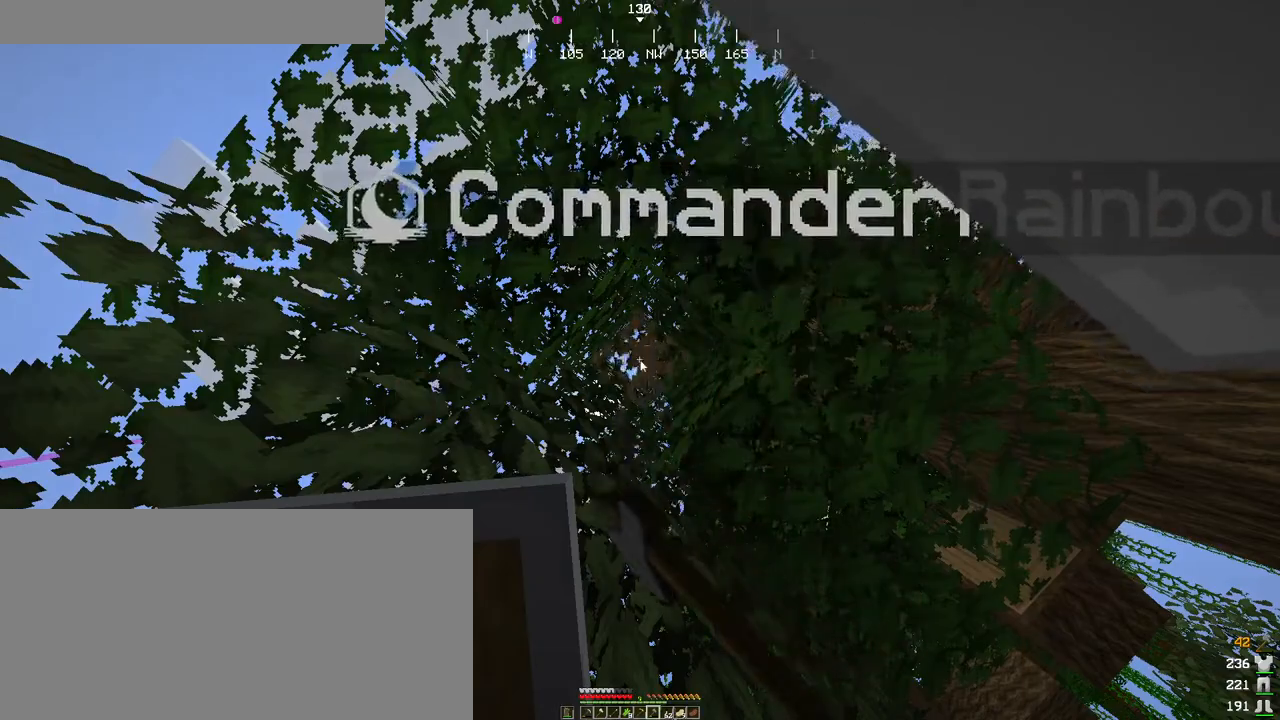
{"keys": ["shift"], "mouse": [], "events": [[33, "mouse_left", "up"], [83, "e", "up"], [200, "shift", "down"]]}
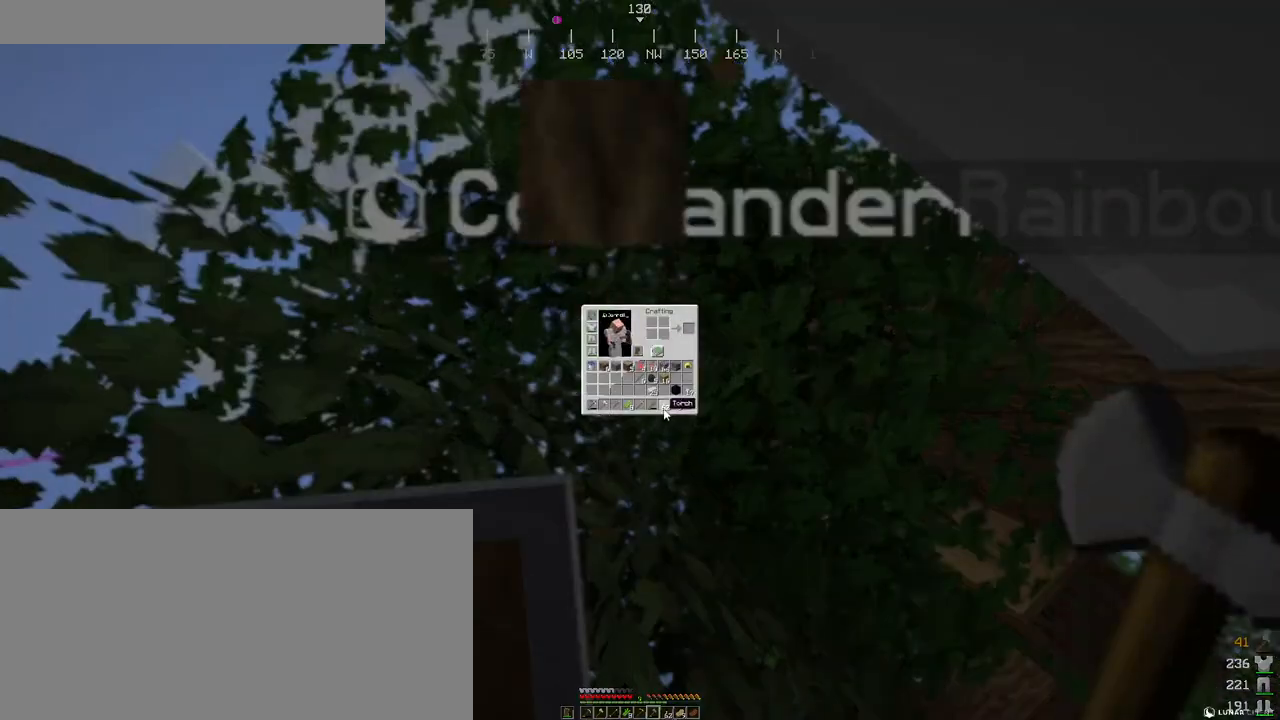
{"keys": [], "mouse": [], "events": [[133, "mouse_left", "down"], [233, "mouse_left", "up"], [400, "e", "down"], [400, "shift", "up"], [483, "e", "up"]]}
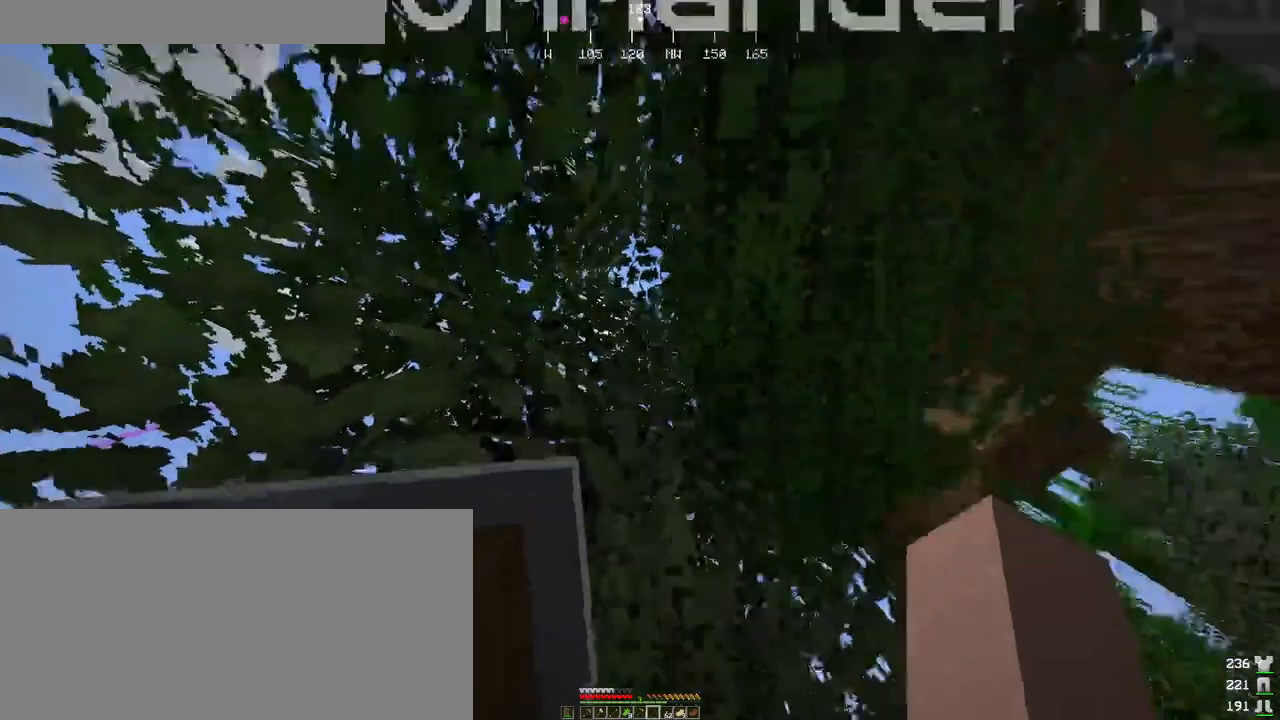
{"keys": ["a", "w"], "mouse": ["left"], "events": [[216, "w", "down"], [466, "mouse_left", "down"], [483, "a", "down"]]}
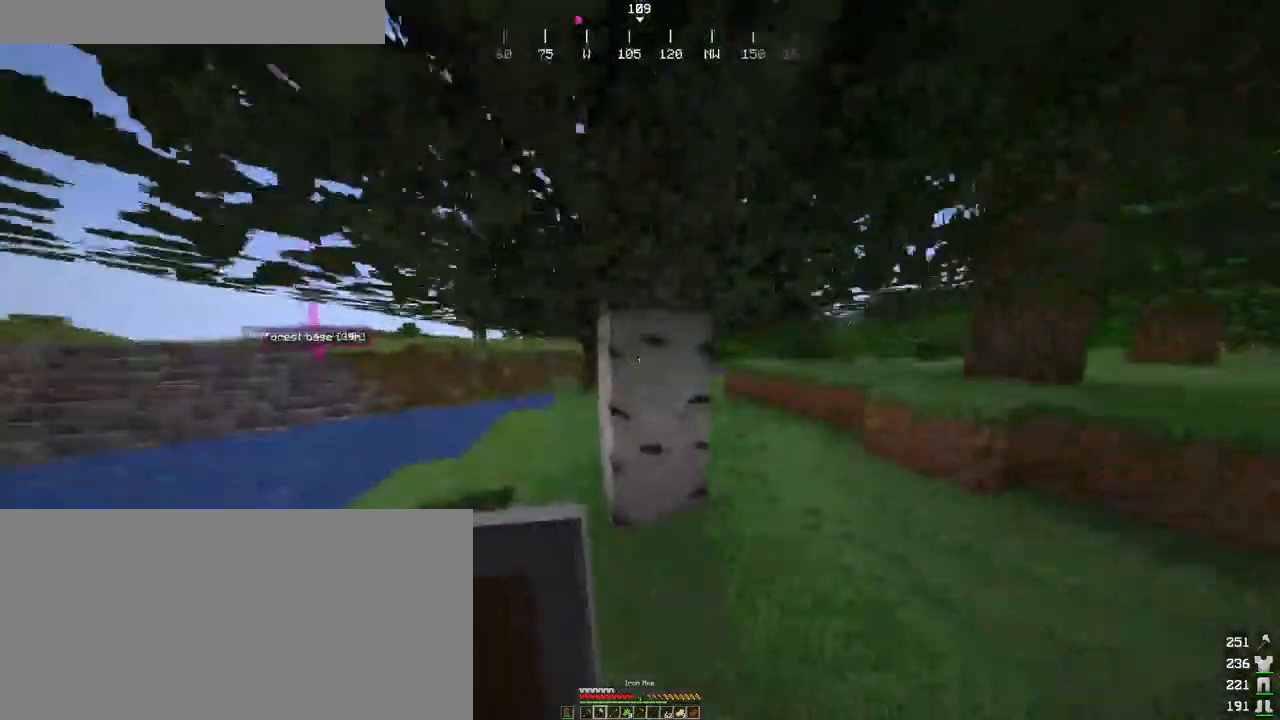
{"keys": ["a"], "mouse": ["left"], "events": [[300, "w", "up"]]}
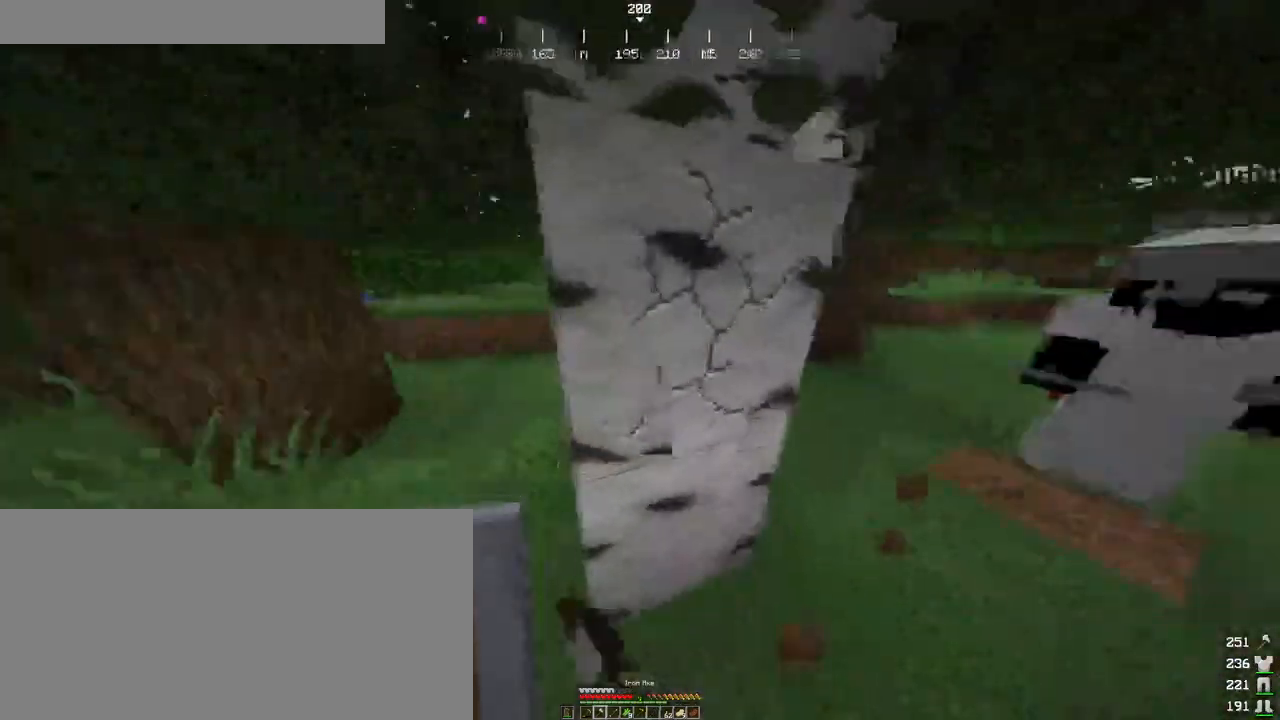
{"keys": [], "mouse": ["left"], "events": [[150, "a", "up"]]}
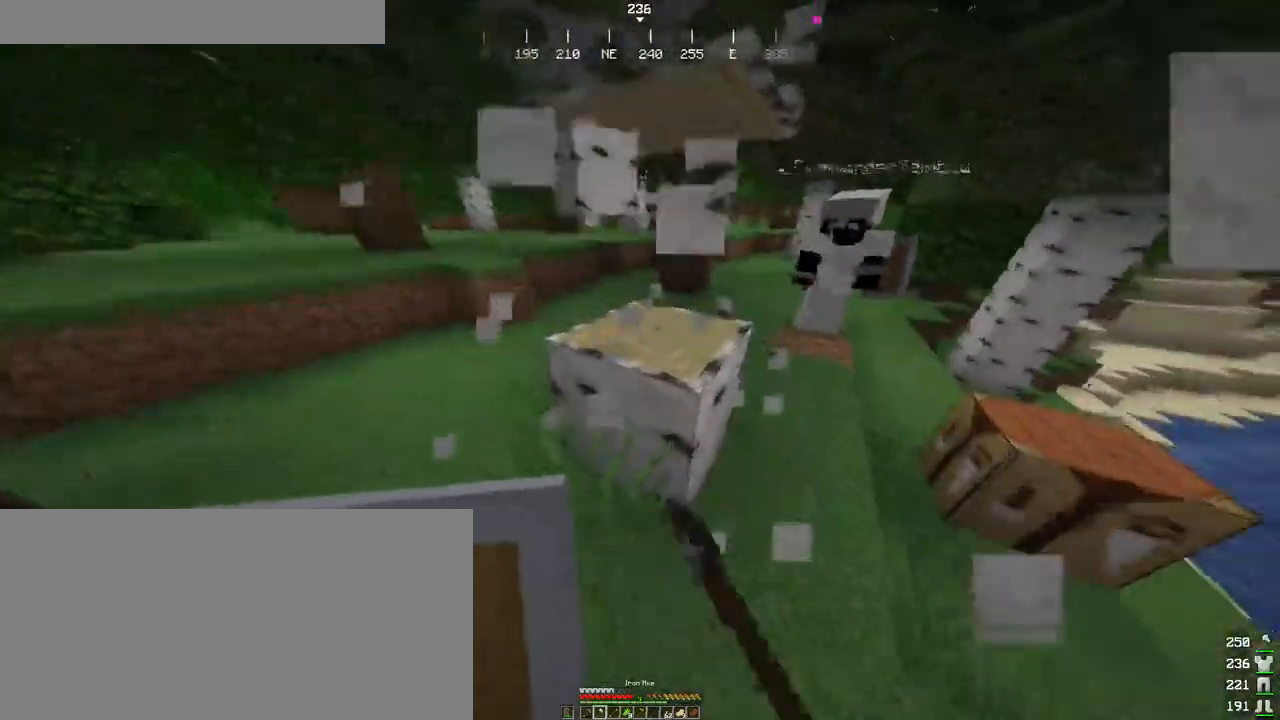
{"keys": ["w"], "mouse": ["left"], "events": [[433, "w", "down"]]}
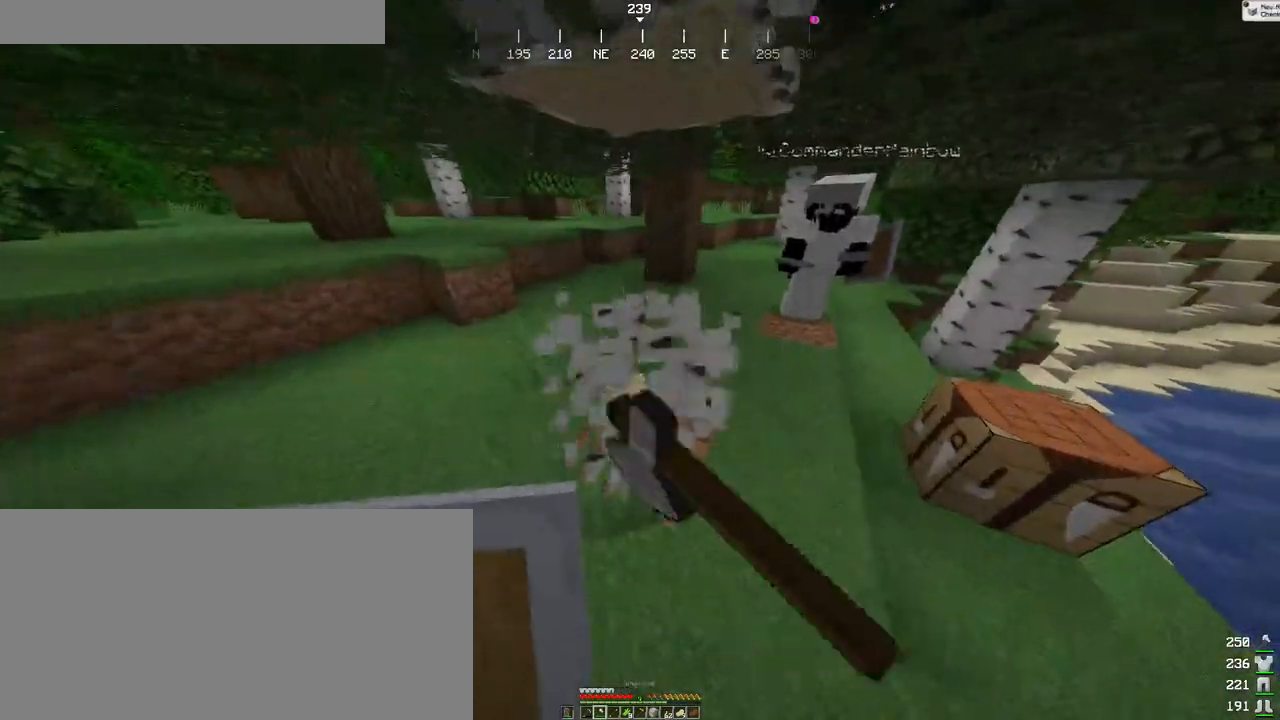
{"keys": [], "mouse": ["left"], "events": [[150, "d", "down"], [233, "w", "up"], [300, "d", "up"]]}
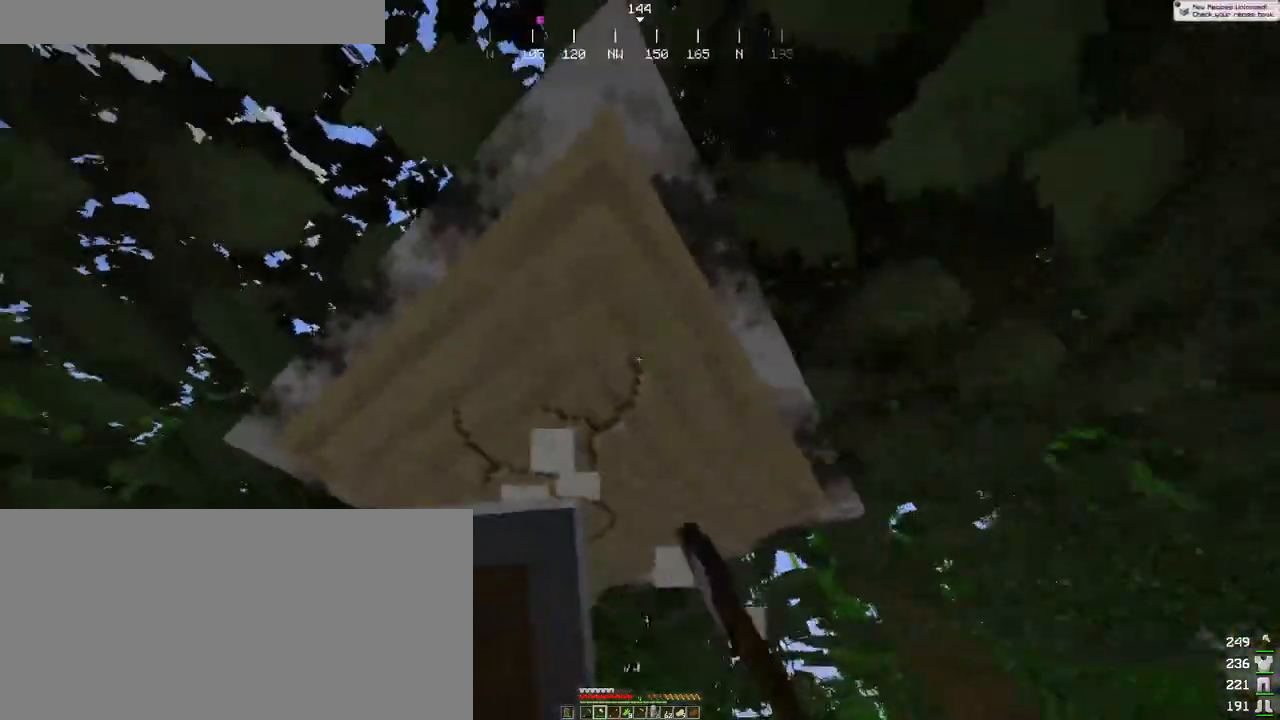
{"keys": [], "mouse": ["left"], "events": [[66, "w", "down"], [166, "w", "up"]]}
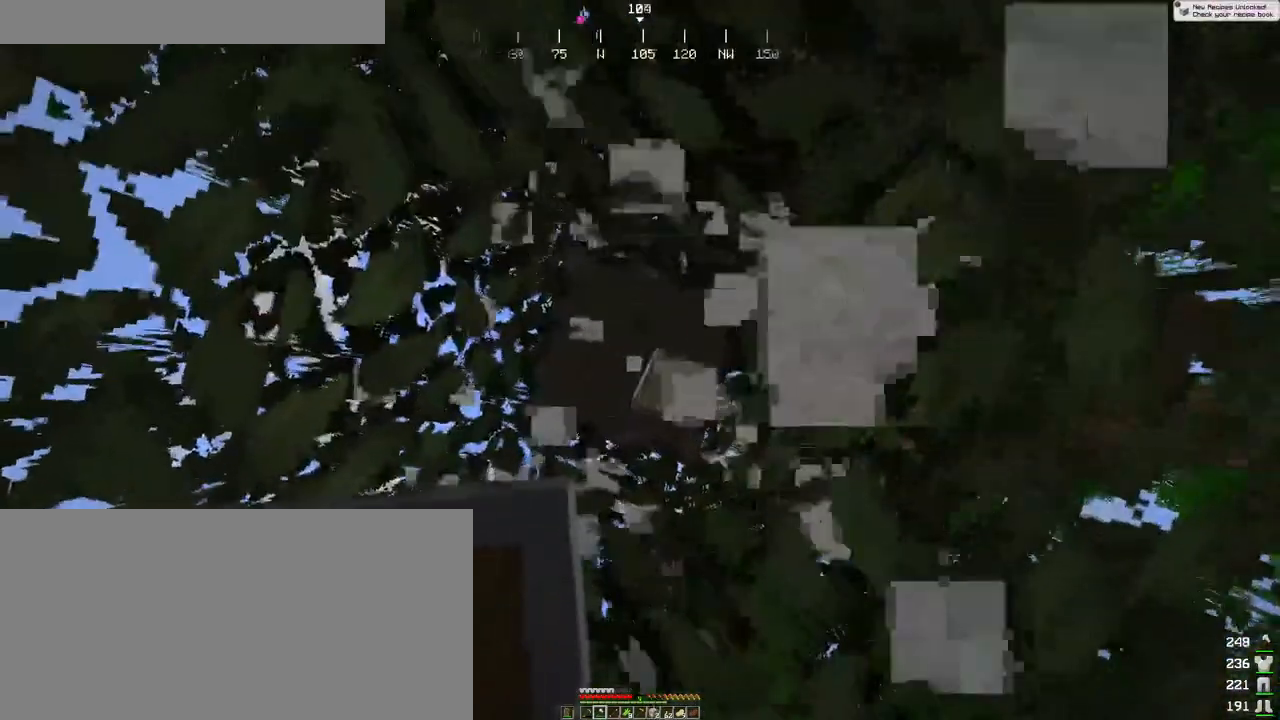
{"keys": [], "mouse": ["left"], "events": []}